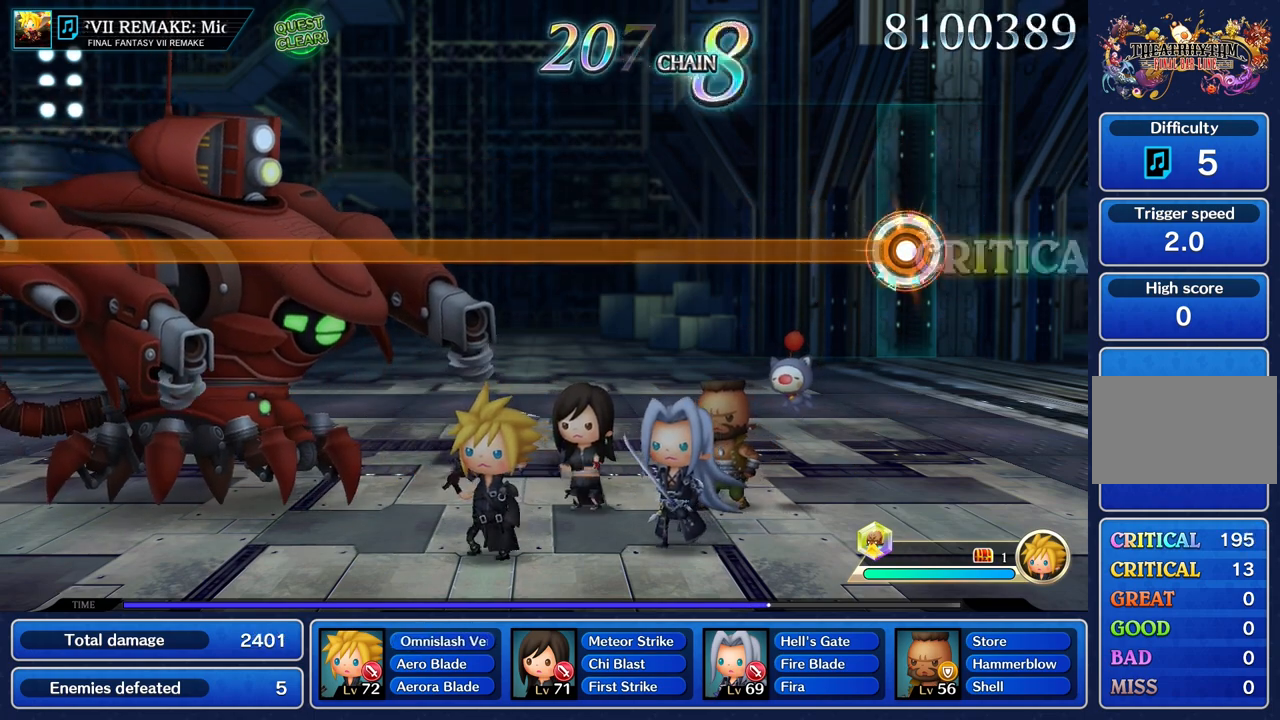
Gameplay with a controller (PlayStation layout); each line is a JSON object with the inputs held at the frame after it. "events" lists button and stick changes between this image and that frame as [ms after this image, input, new state], when the widget could be followed in between. Not read: L3 R3.
{"buttons": ["R1", "R2"], "left_stick": "center", "right_stick": "center", "events": []}
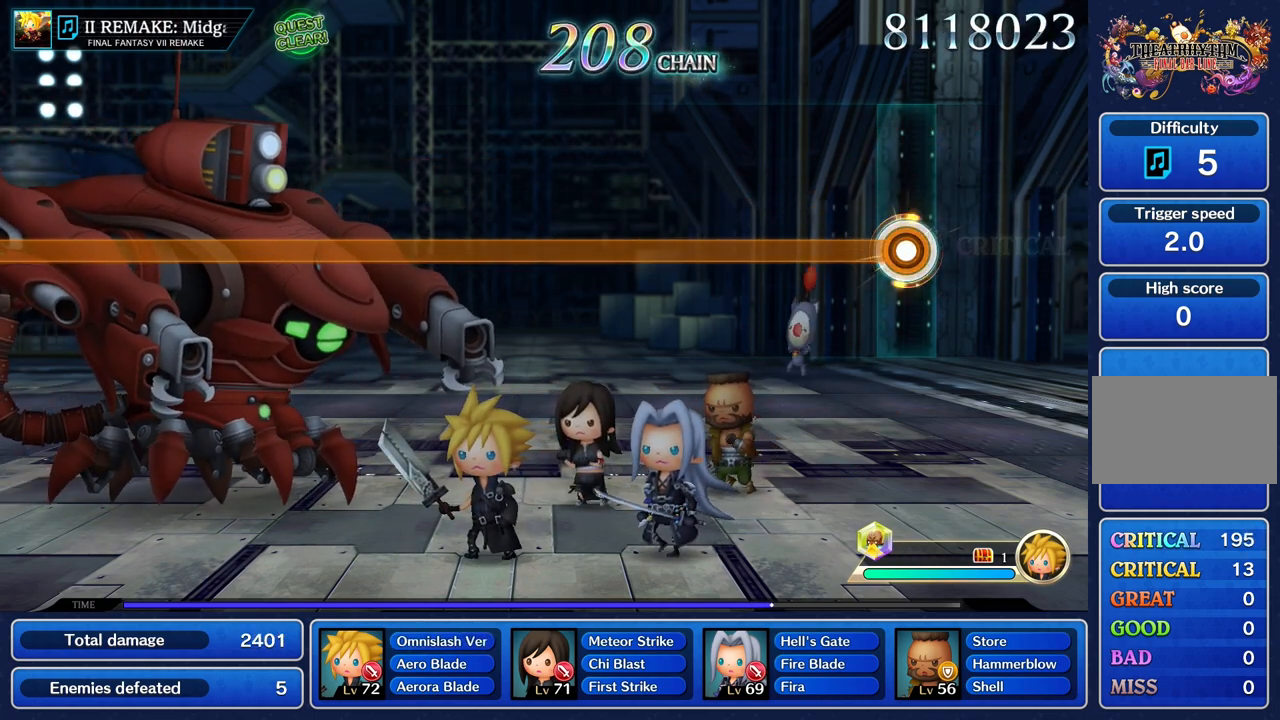
{"buttons": ["R1", "R2"], "left_stick": "center", "right_stick": "center", "events": []}
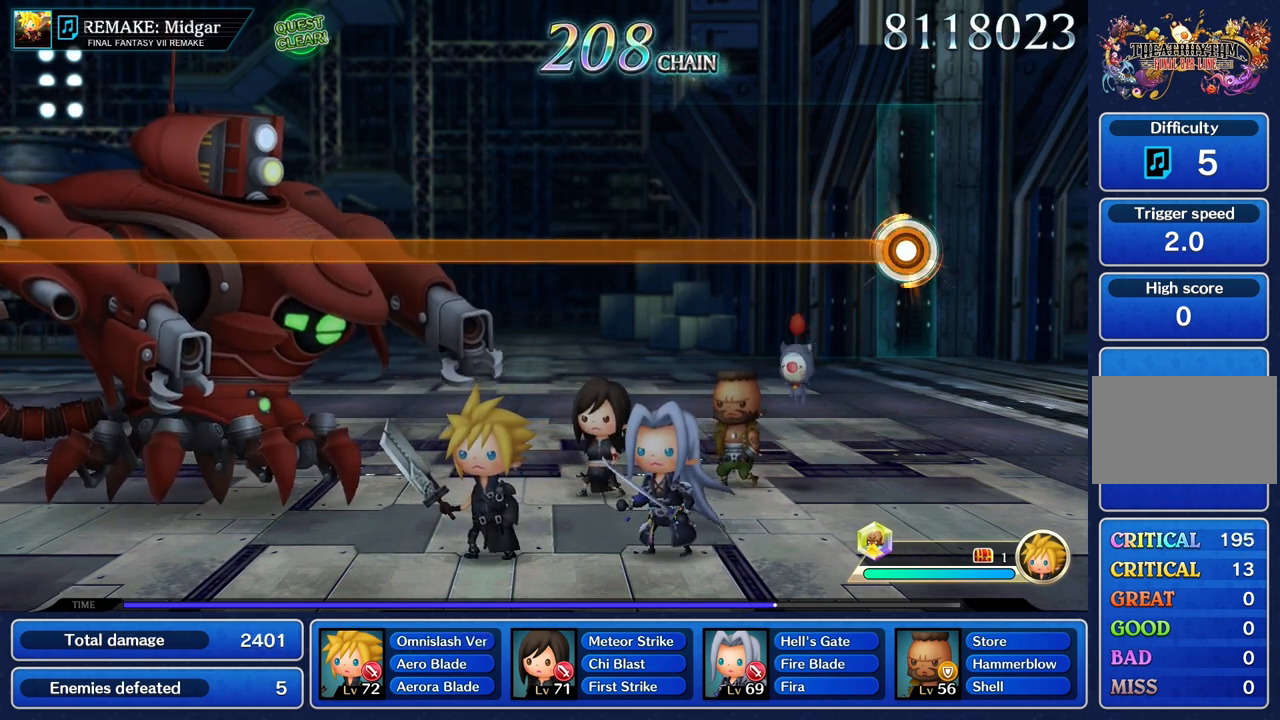
{"buttons": ["R1", "R2"], "left_stick": "center", "right_stick": "center", "events": []}
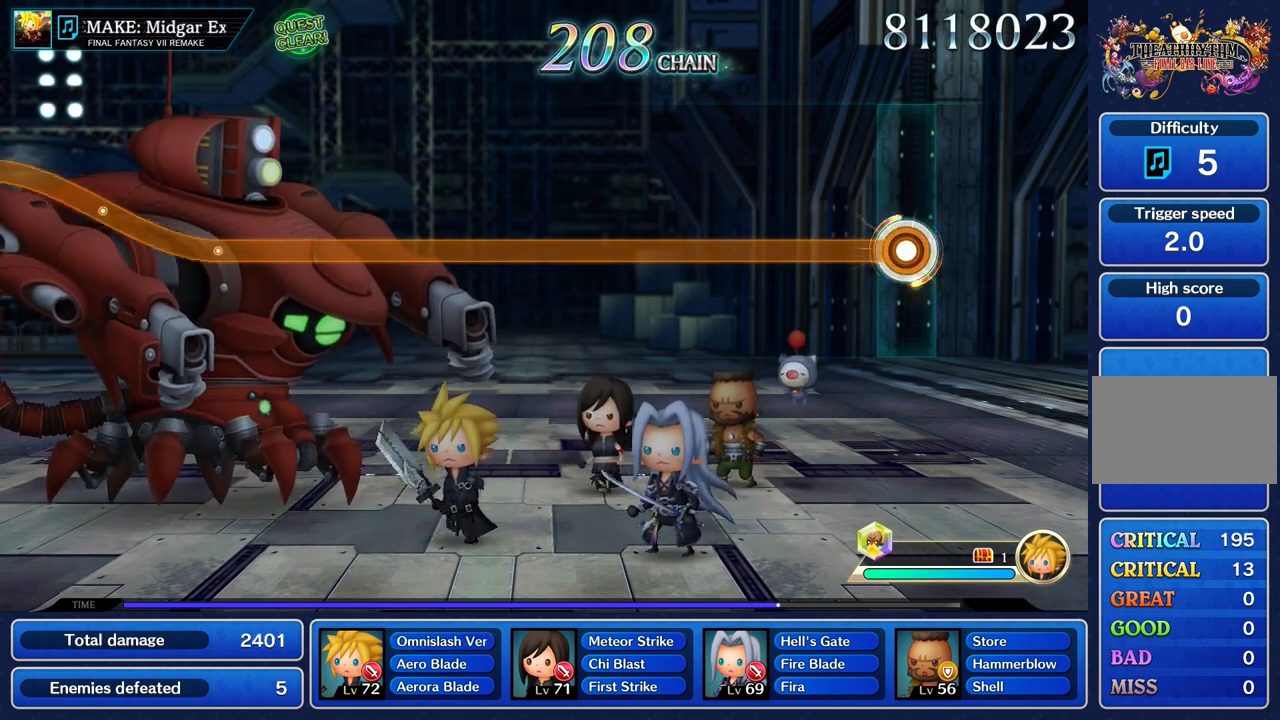
{"buttons": ["R1", "R2"], "left_stick": "center", "right_stick": "center", "events": []}
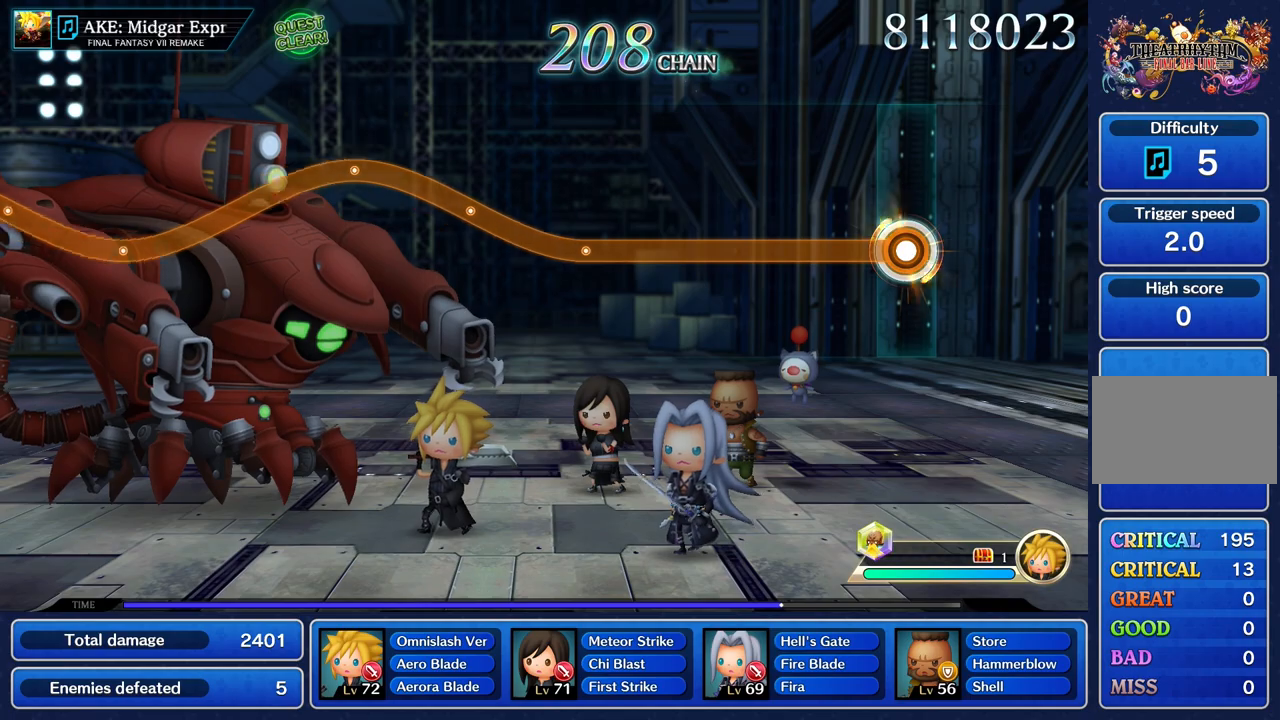
{"buttons": ["R1"], "left_stick": "up", "right_stick": "center", "events": [[417, "left_stick", "up"], [500, "R2", "up"]]}